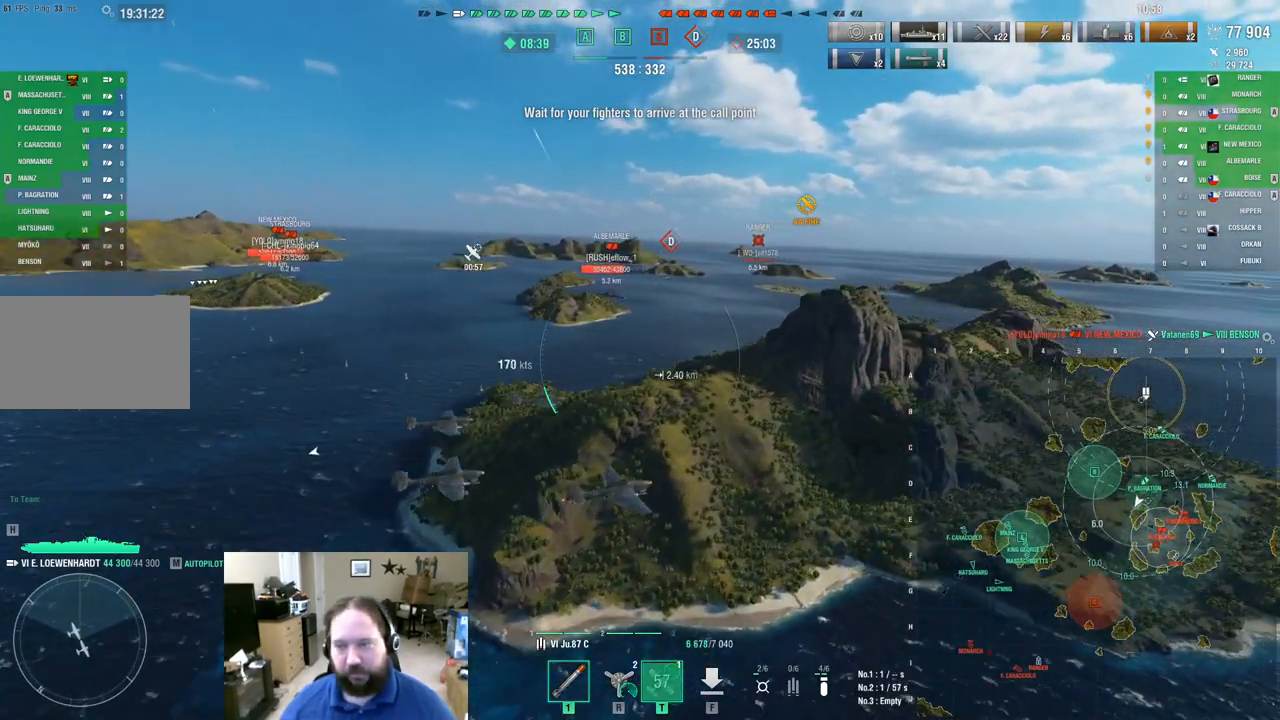
Gameplay with keyboard and mouse; each line is a JSON object with the keys and mouse buttons held at the frame after it. "events" lists presses ("down") and releases ("up") of "1", "2", "3", "4", "5", "a", "alt", "c", "caps_lock", "ctrl", "d", "e", "f", "g", "q", "r", "s", "shift", "space", "t", "tab", "v", "w", "x", "z", "mouse_left", "mouse_wheel" and "mouse_right" between this image and that frame as [ms after this image, input, new state], when the widget could be followed in between. "mouse_left", "mouse_wheel", "mouse_right" = the "left", "wheel", "right" buttons of the "mouse" list. No other keys are recorded. "wheel" means that the mouse wheel is clicked or scrolled. "mouse_move" is the direction in which the mouse moves at that frame (one of eight, or "still"), when it could be read.
{"keys": ["a"], "mouse": [], "mouse_move": "left", "events": []}
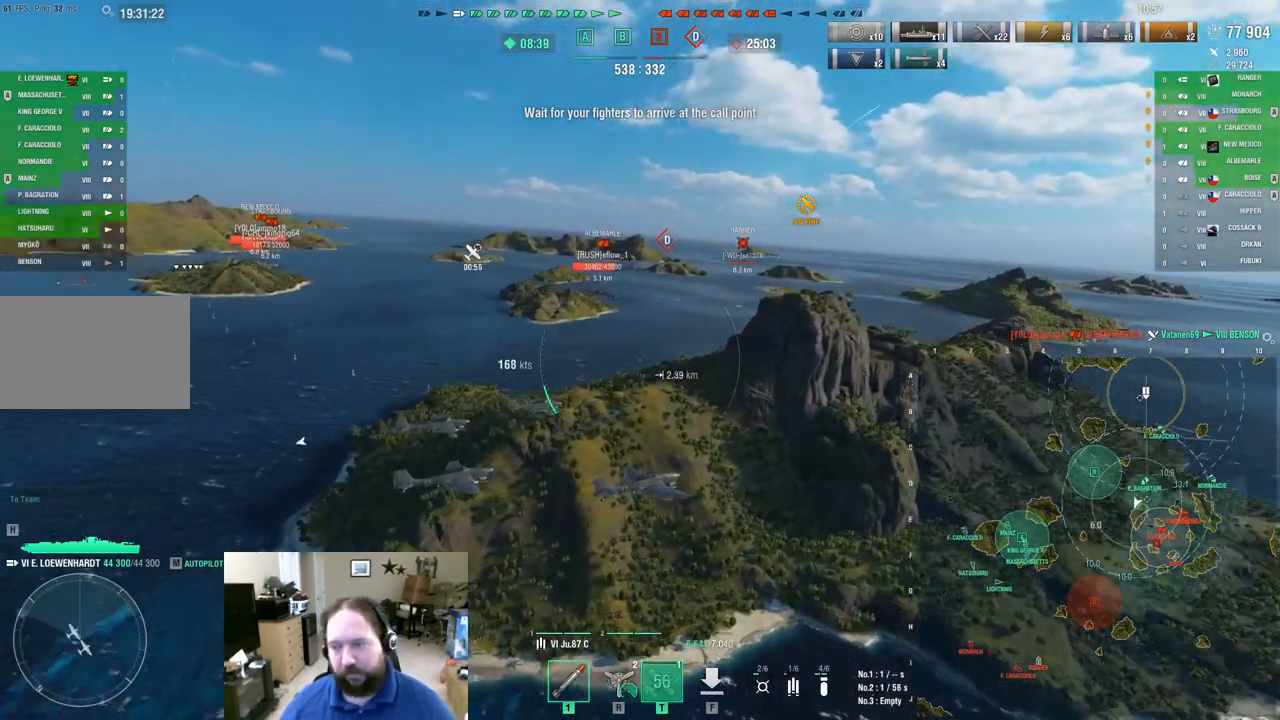
{"keys": ["a"], "mouse": [], "mouse_move": "left", "events": []}
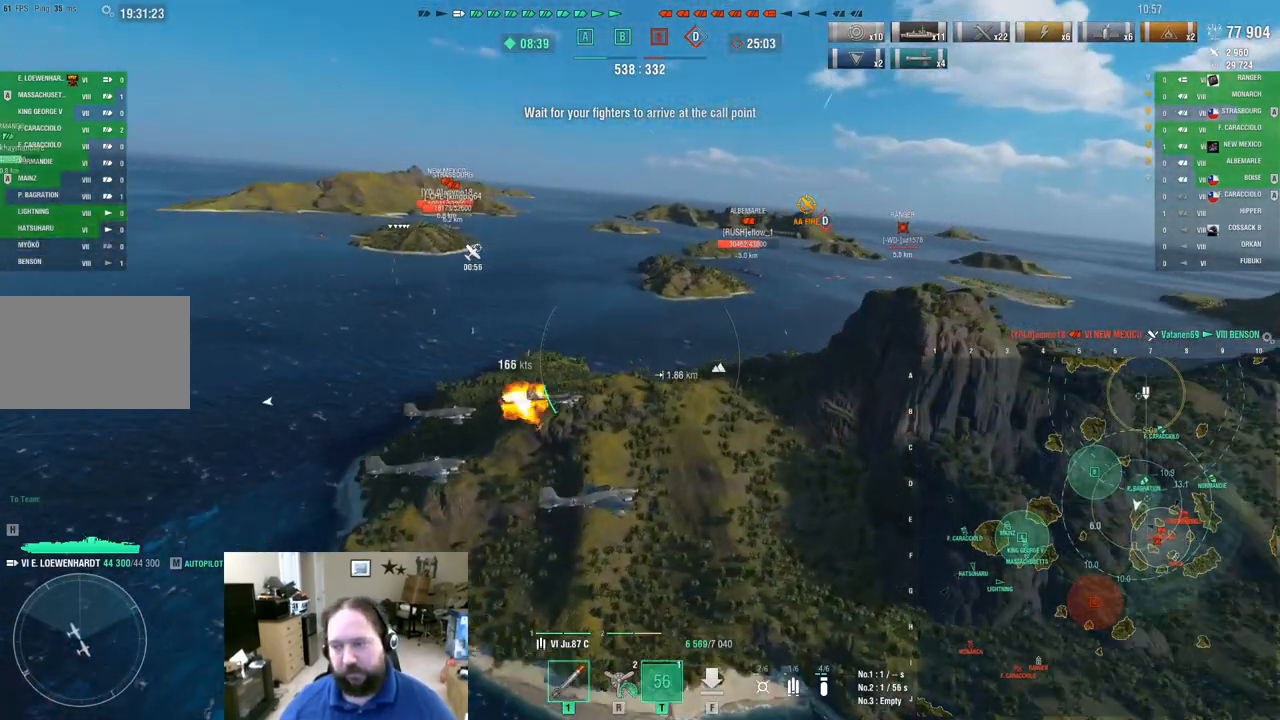
{"keys": ["d"], "mouse": [], "mouse_move": "right", "events": [[367, "a", "up"], [417, "d", "down"]]}
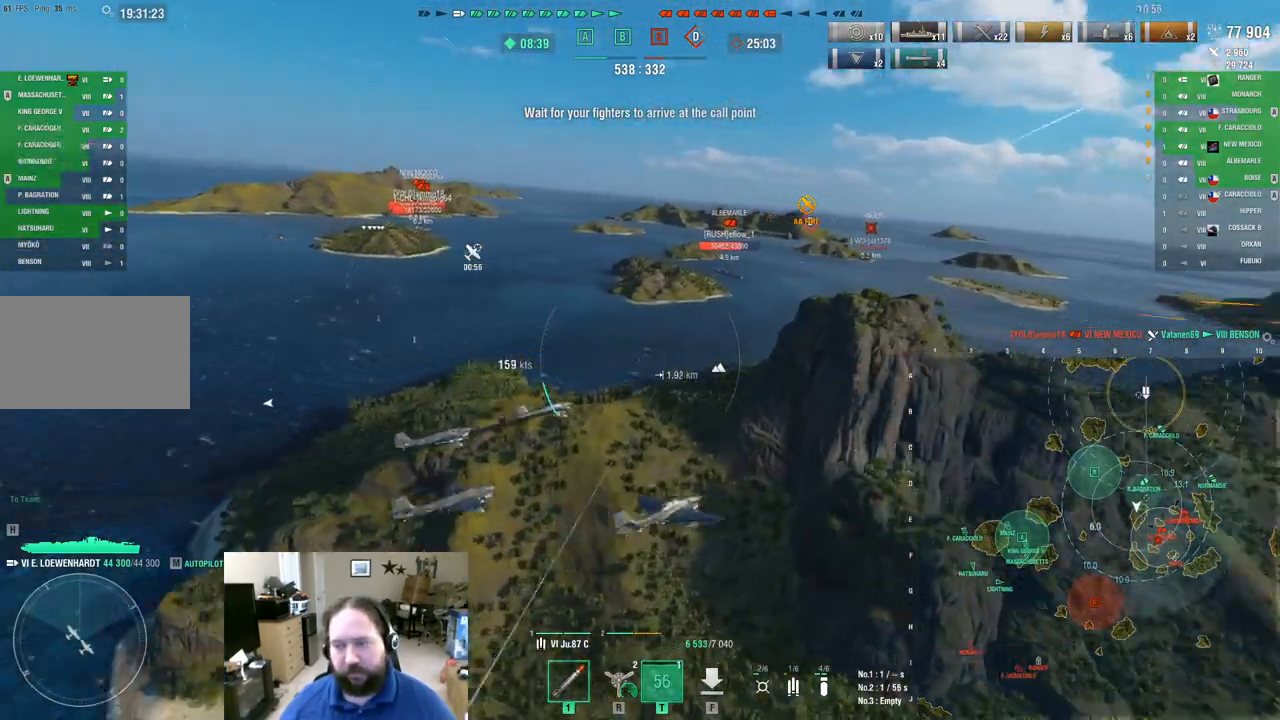
{"keys": ["d"], "mouse": [], "mouse_move": "right", "events": []}
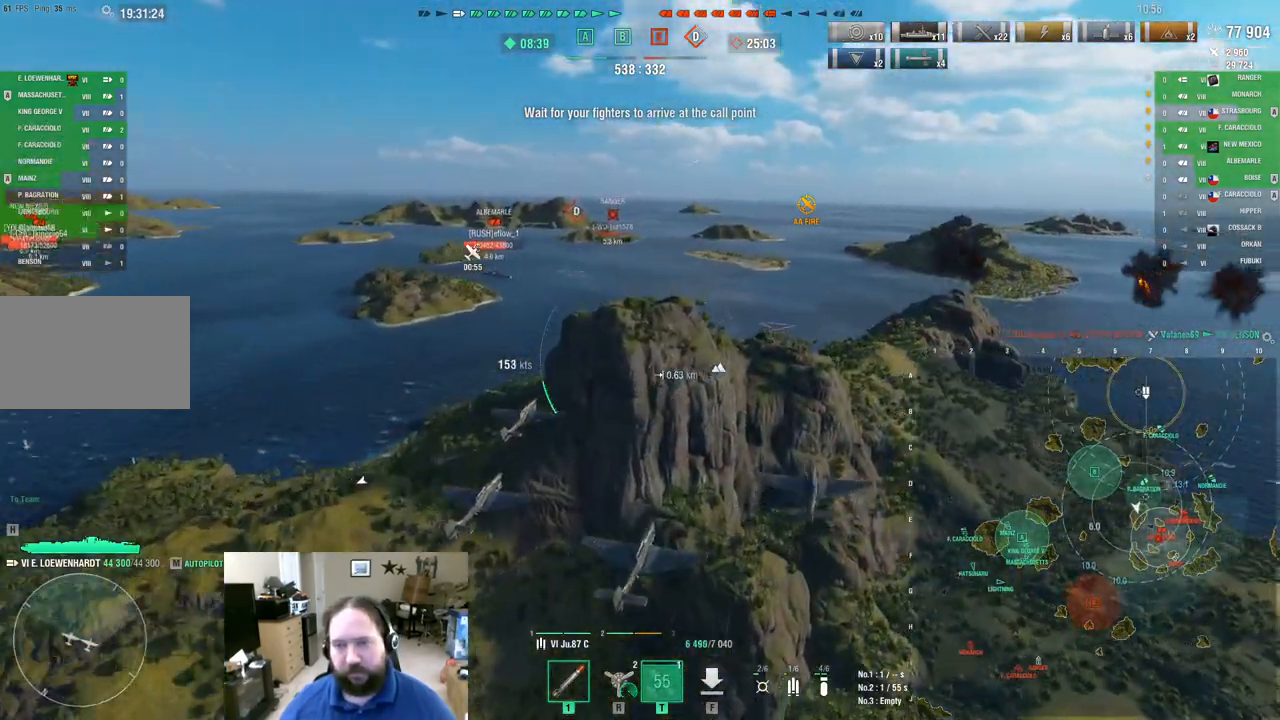
{"keys": ["d"], "mouse": [], "mouse_move": "still", "events": []}
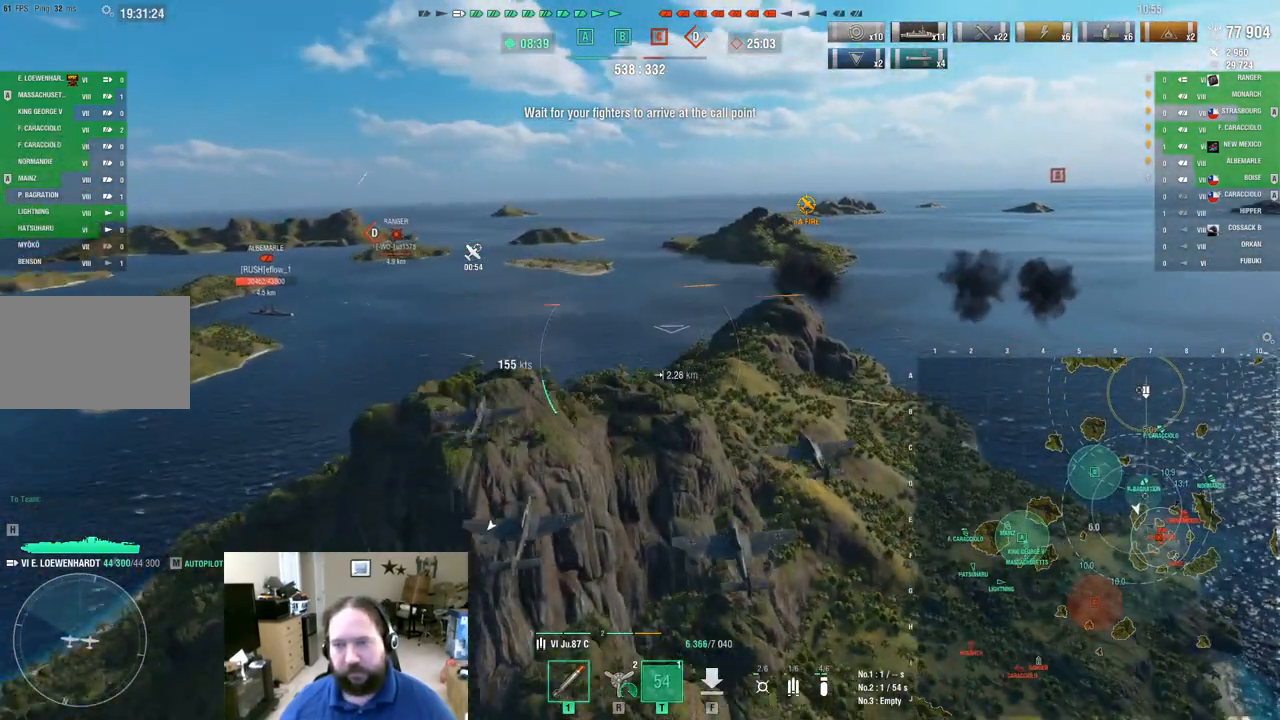
{"keys": ["d", "w"], "mouse": [], "mouse_move": "still", "events": [[267, "w", "down"]]}
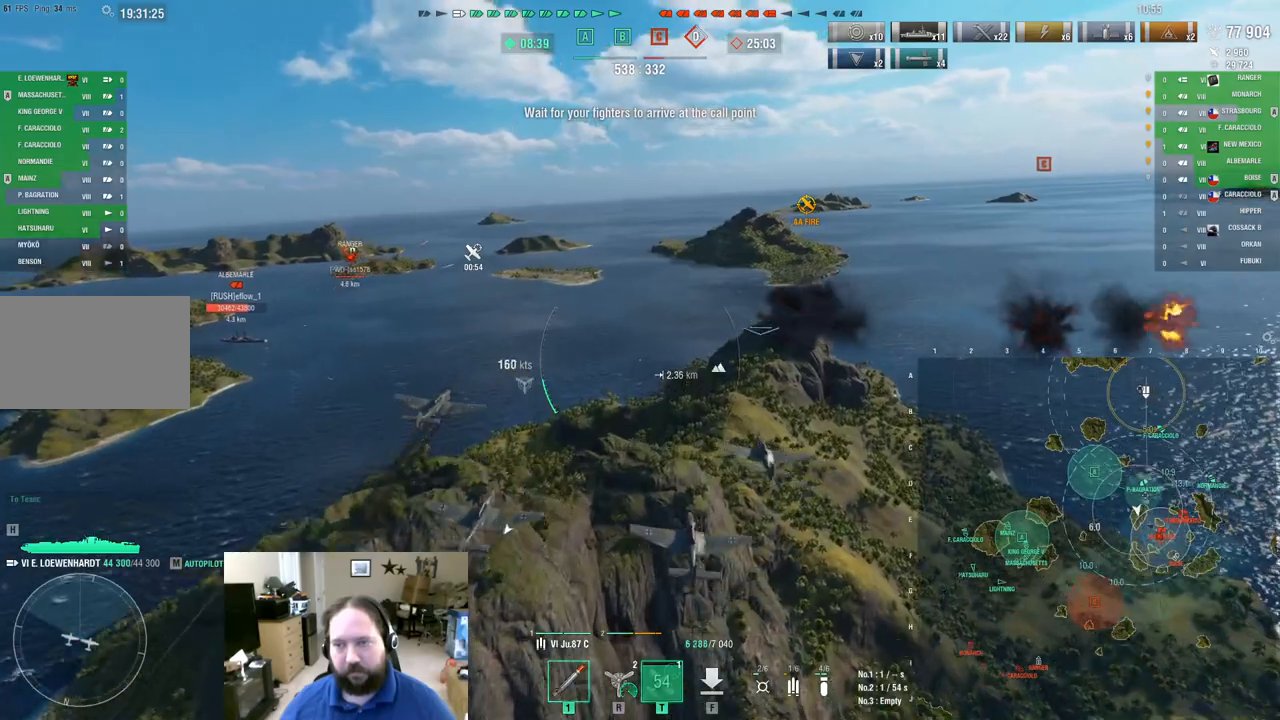
{"keys": ["d", "w"], "mouse": [], "mouse_move": "still", "events": []}
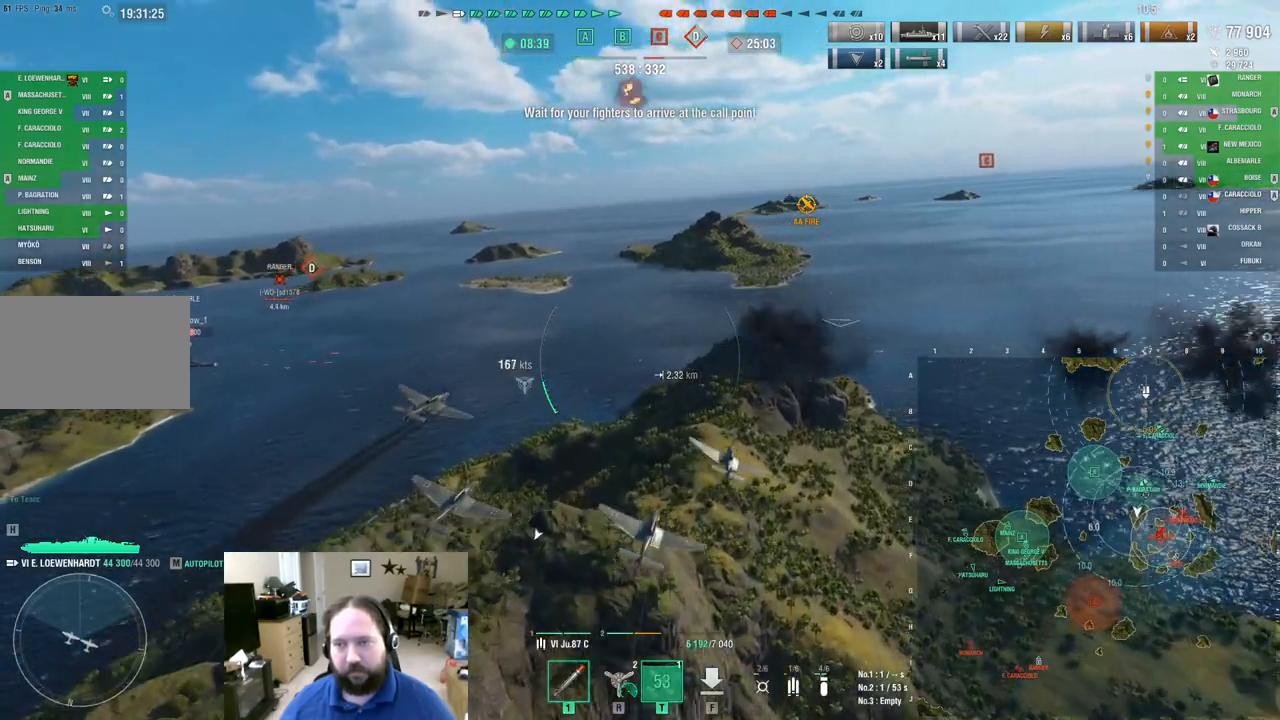
{"keys": ["d", "w"], "mouse": [], "mouse_move": "still", "events": []}
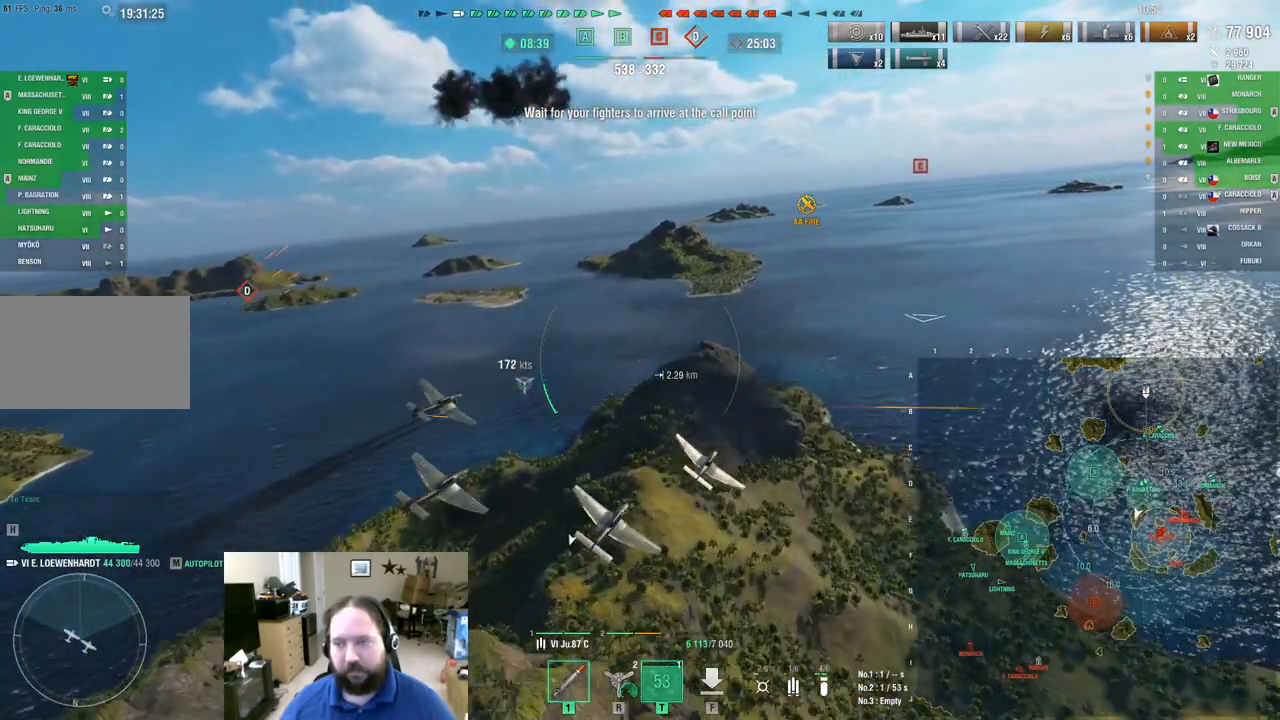
{"keys": ["d", "w"], "mouse": [], "mouse_move": "left", "events": []}
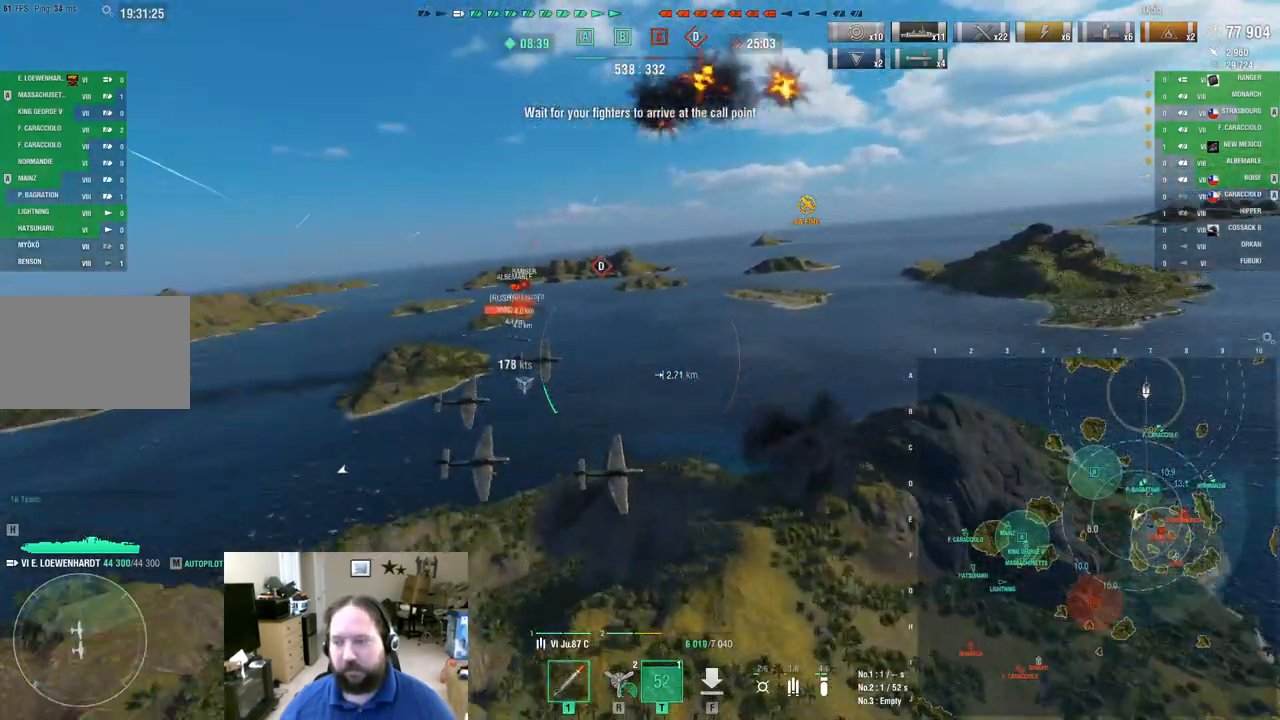
{"keys": ["d", "w"], "mouse": [], "mouse_move": "still", "events": []}
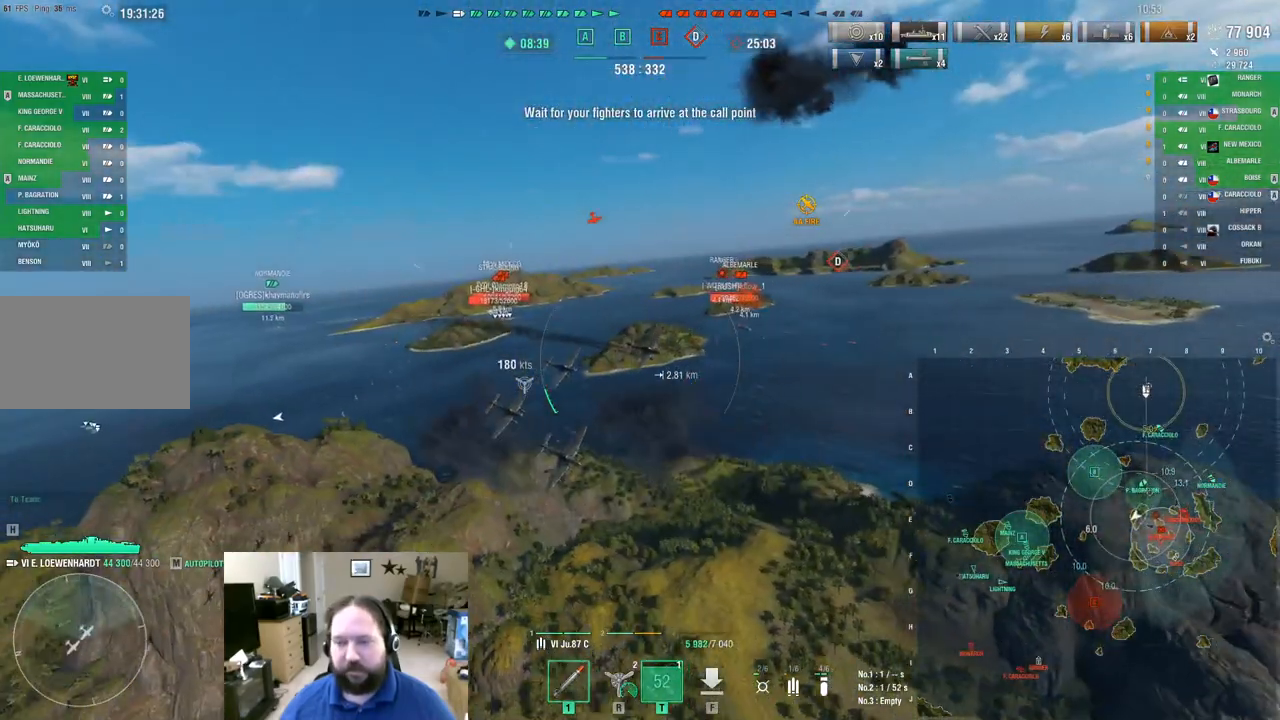
{"keys": ["d"], "mouse": [], "mouse_move": "still", "events": [[16, "d", "up"], [400, "d", "down"], [483, "w", "up"]]}
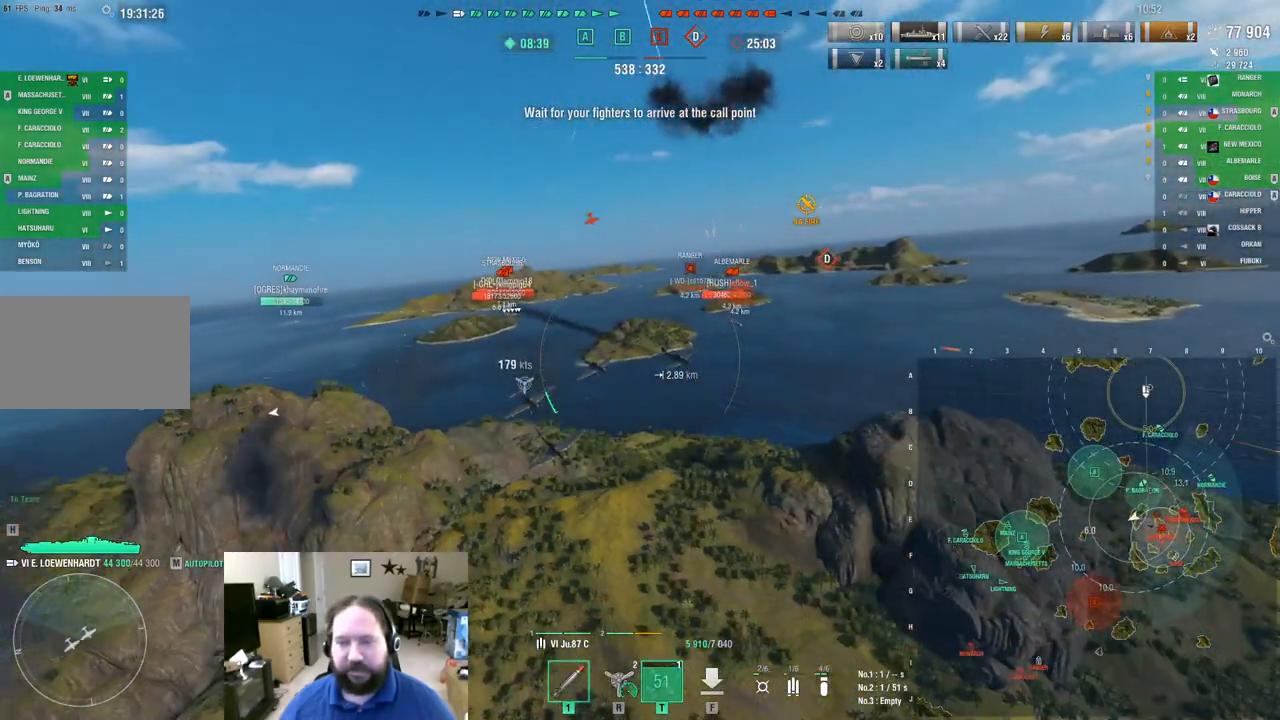
{"keys": ["d"], "mouse": [], "mouse_move": "still", "events": []}
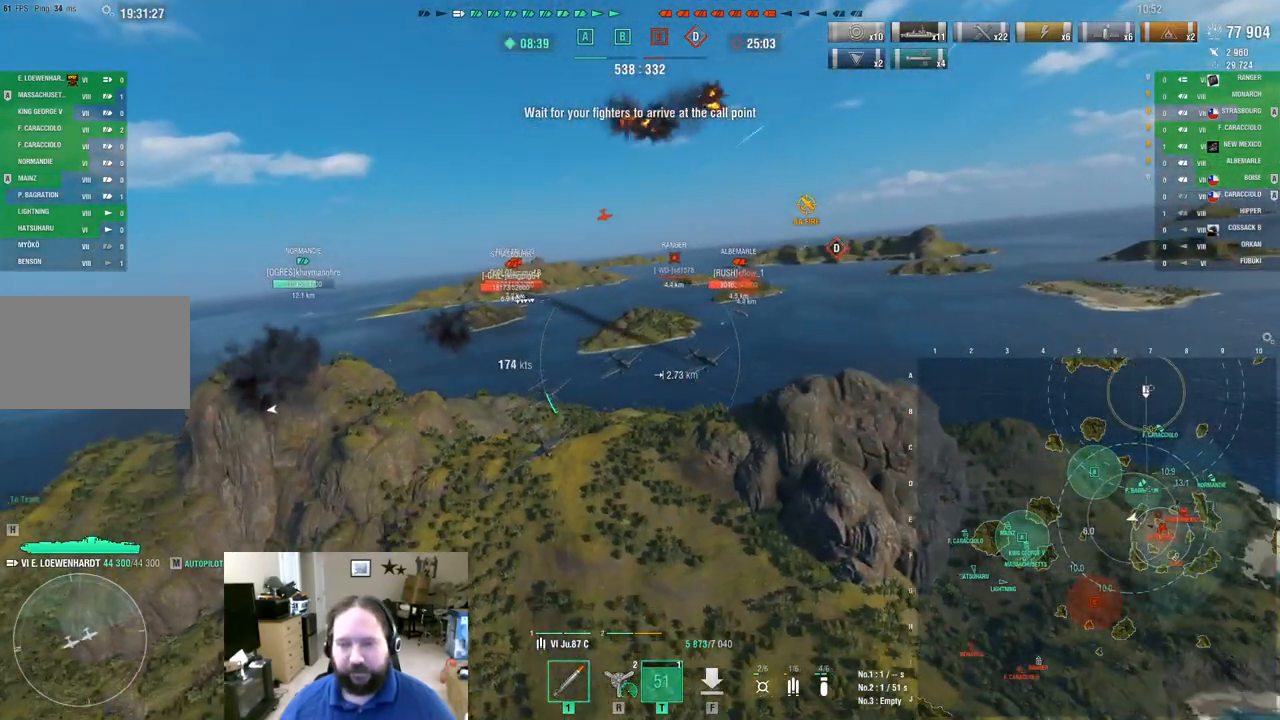
{"keys": ["d"], "mouse": [], "mouse_move": "still", "events": []}
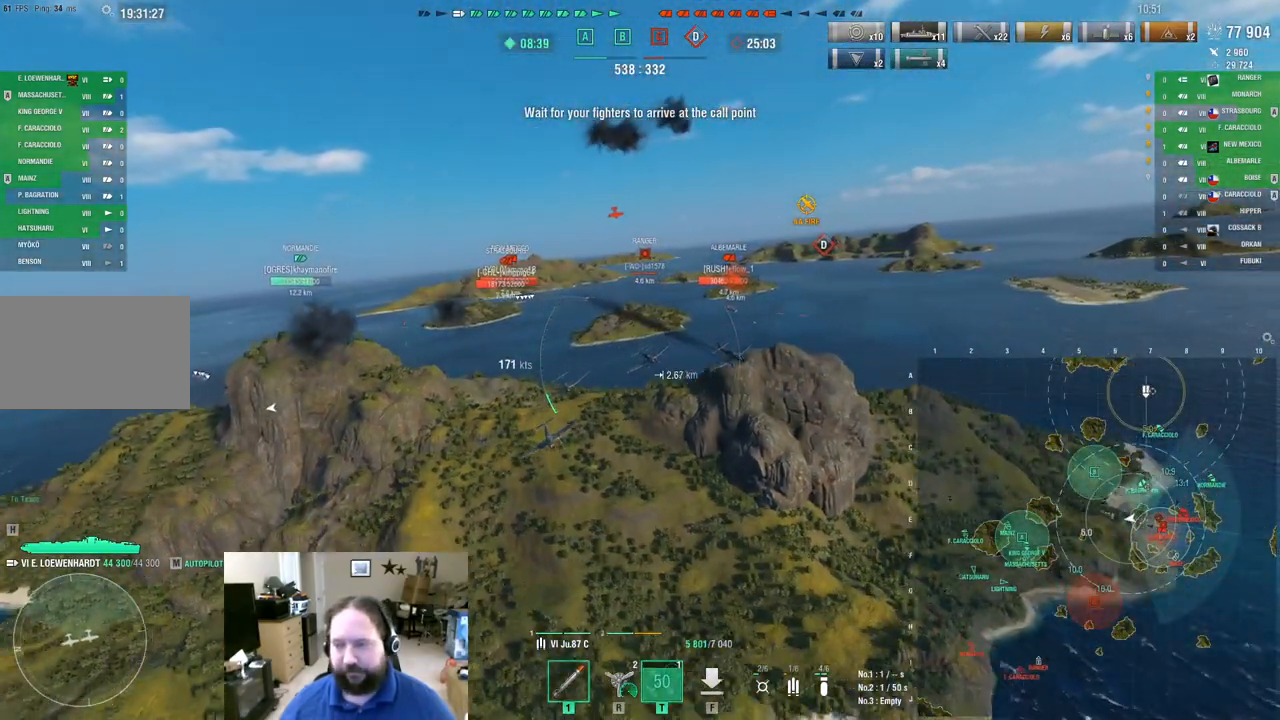
{"keys": ["d", "w"], "mouse": [], "mouse_move": "still", "events": [[484, "w", "down"]]}
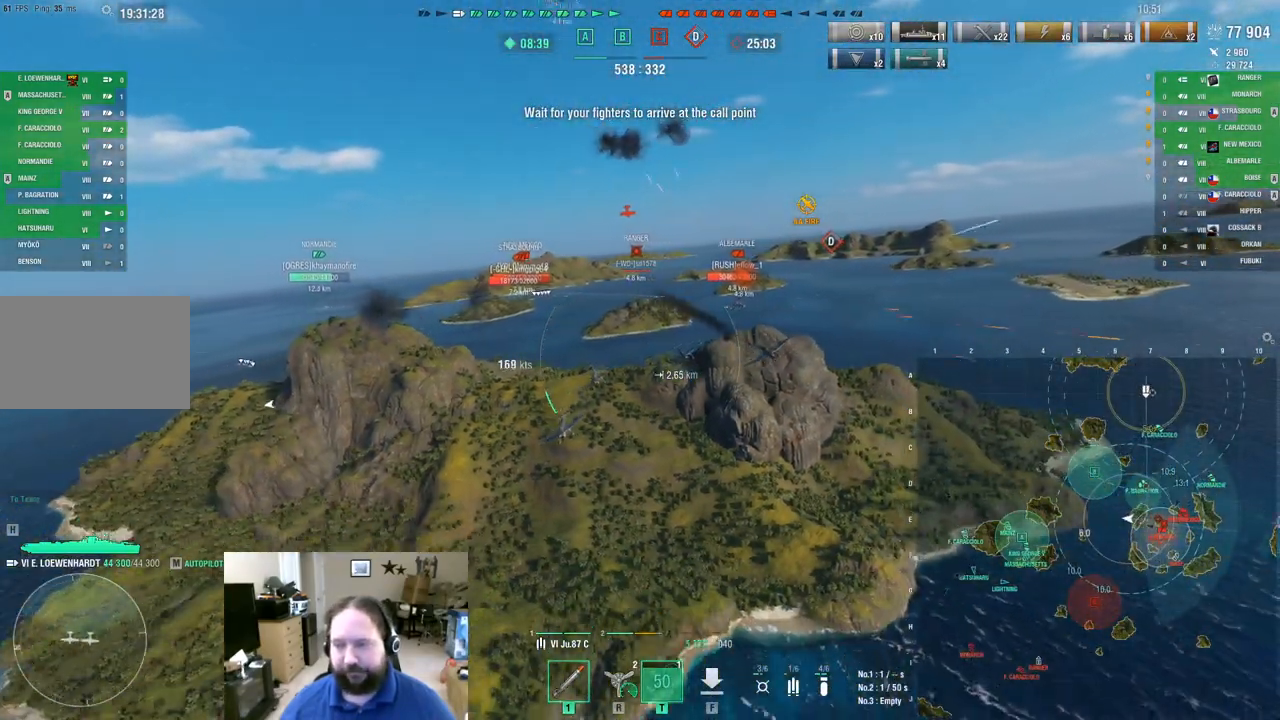
{"keys": ["d", "w"], "mouse": [], "mouse_move": "still", "events": []}
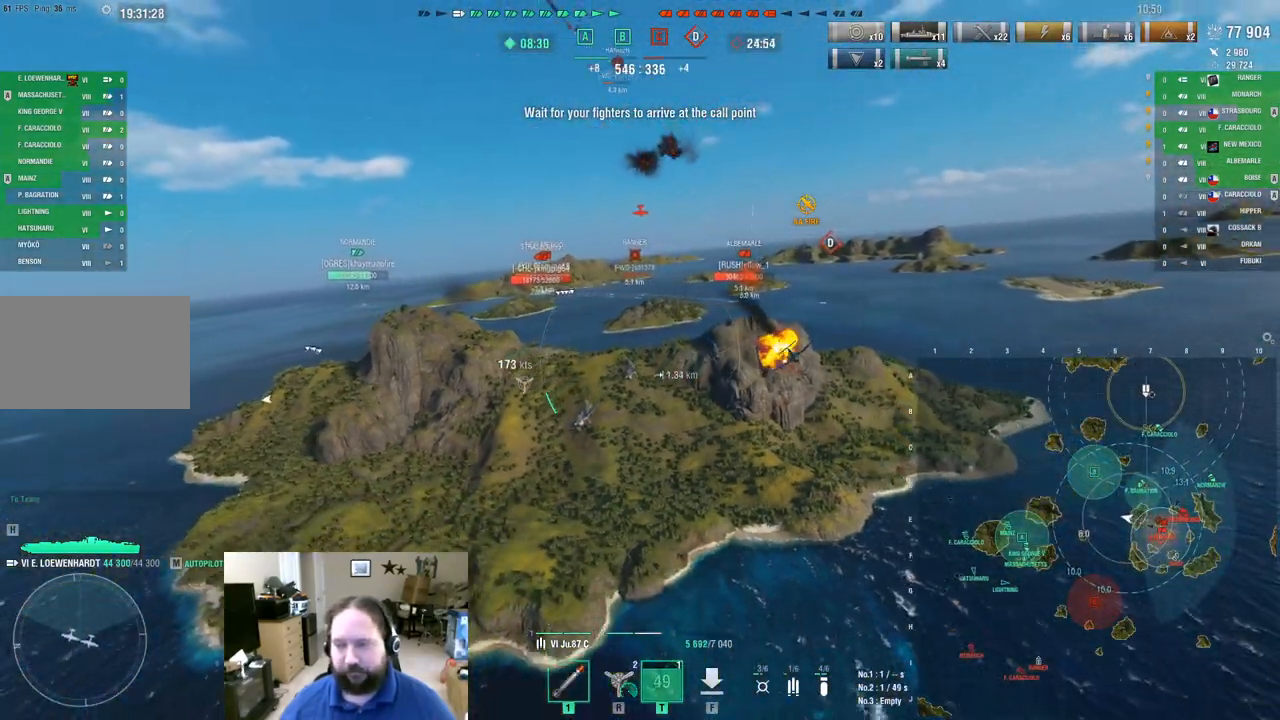
{"keys": ["d", "w"], "mouse": [], "mouse_move": "still", "events": []}
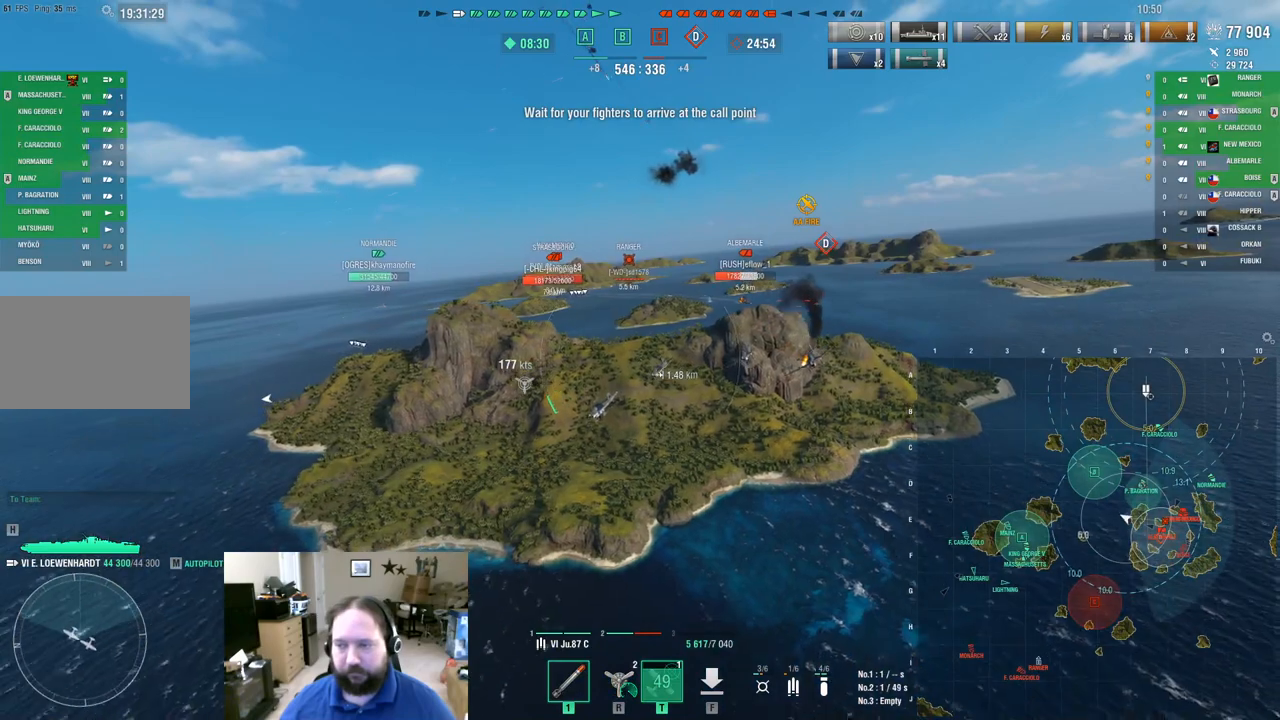
{"keys": ["d"], "mouse": [], "mouse_move": "still", "events": [[283, "w", "up"]]}
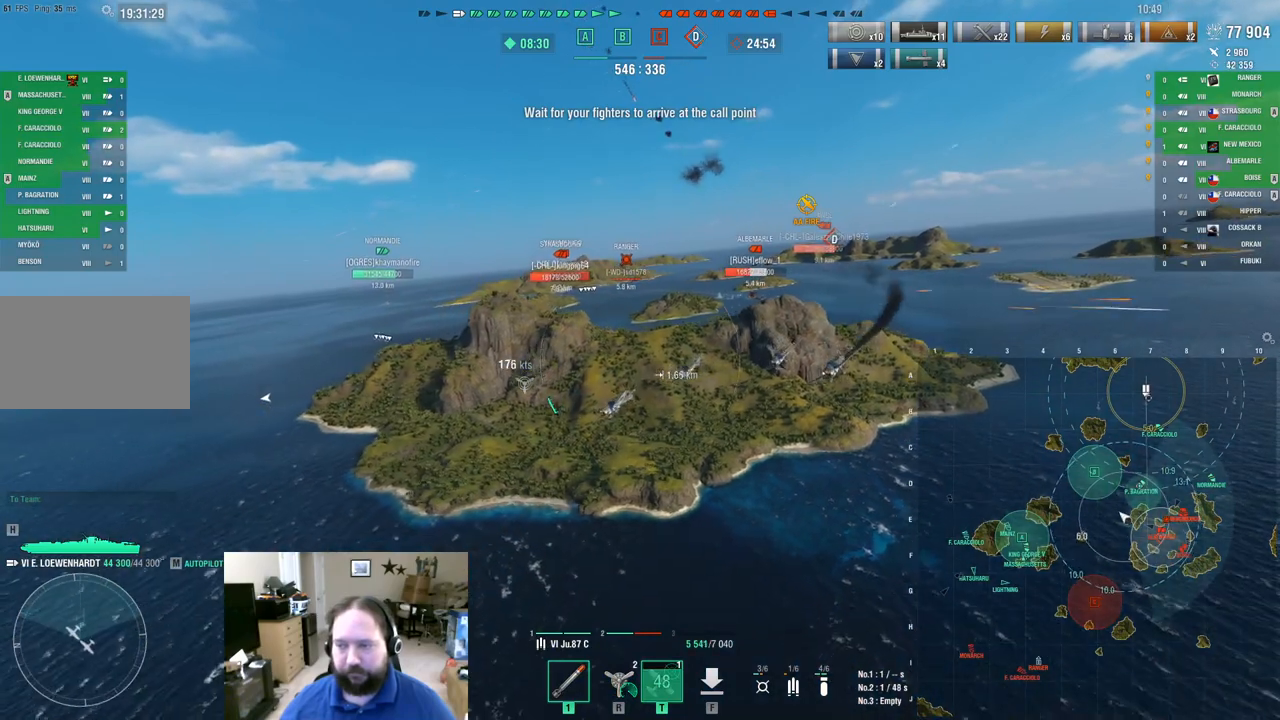
{"keys": ["d"], "mouse": [], "mouse_move": "still", "events": []}
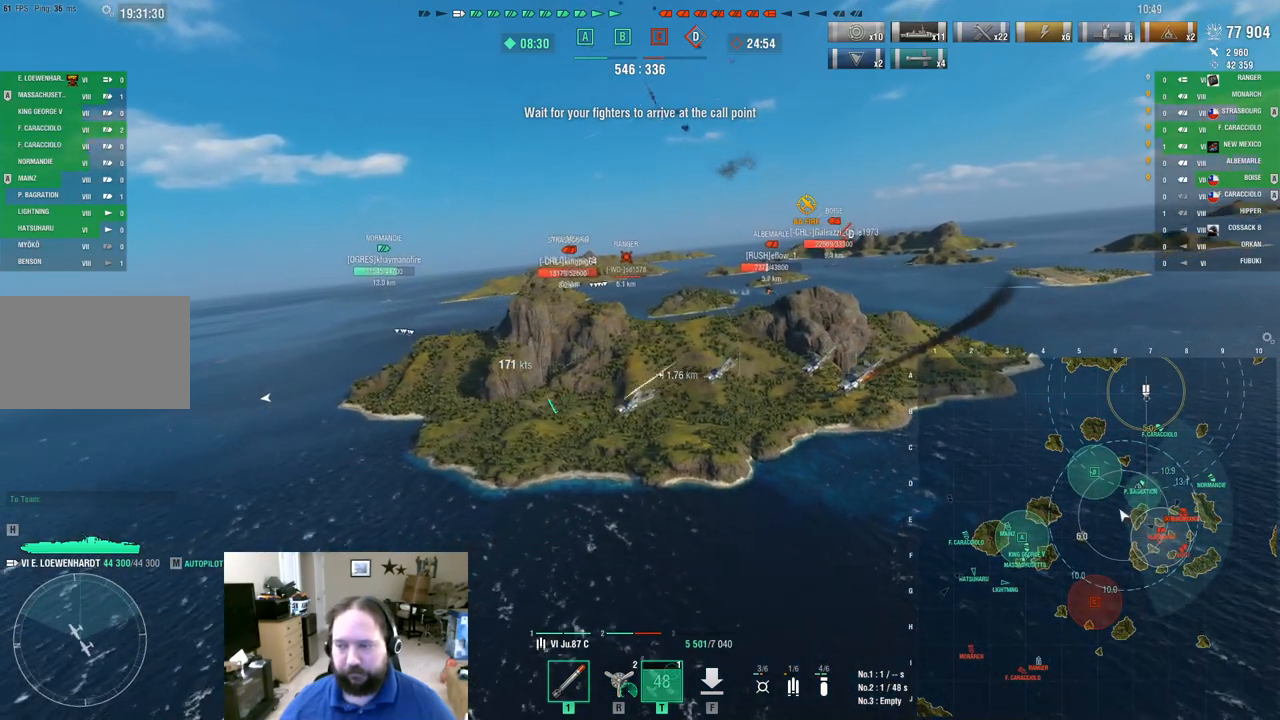
{"keys": [], "mouse": [], "mouse_move": "still", "events": [[267, "d", "up"]]}
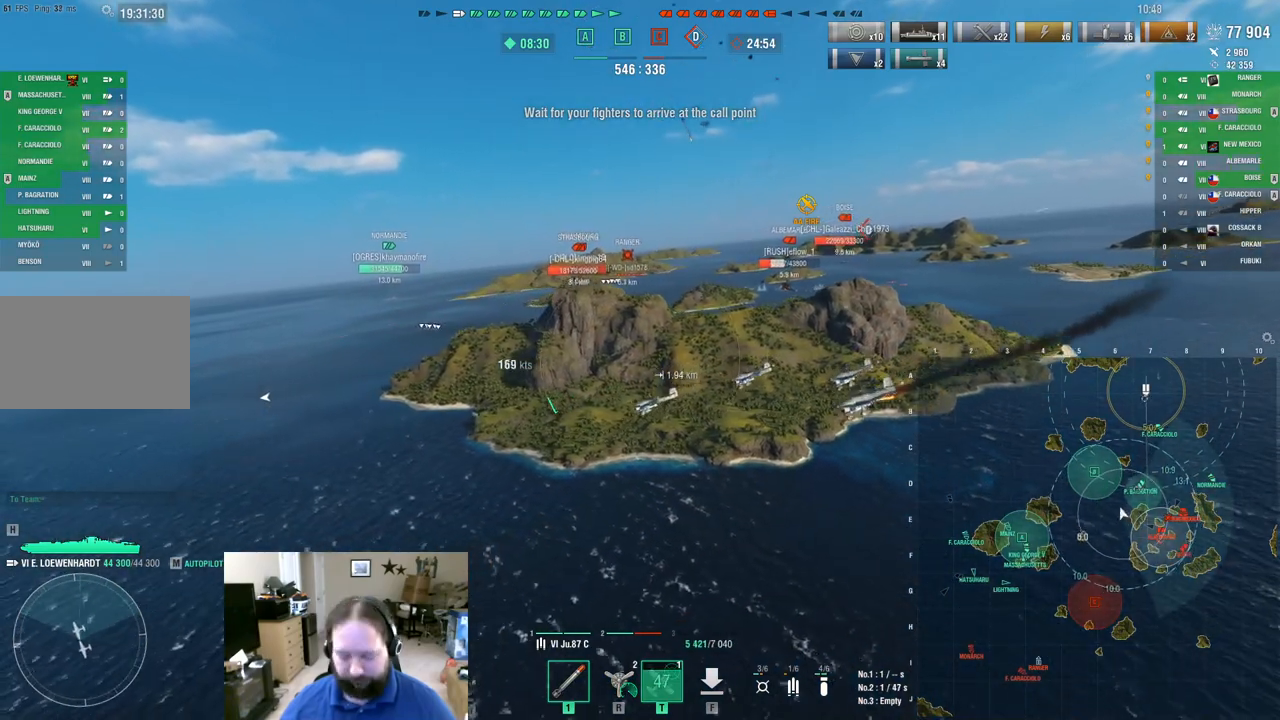
{"keys": [], "mouse": [], "mouse_move": "still", "events": []}
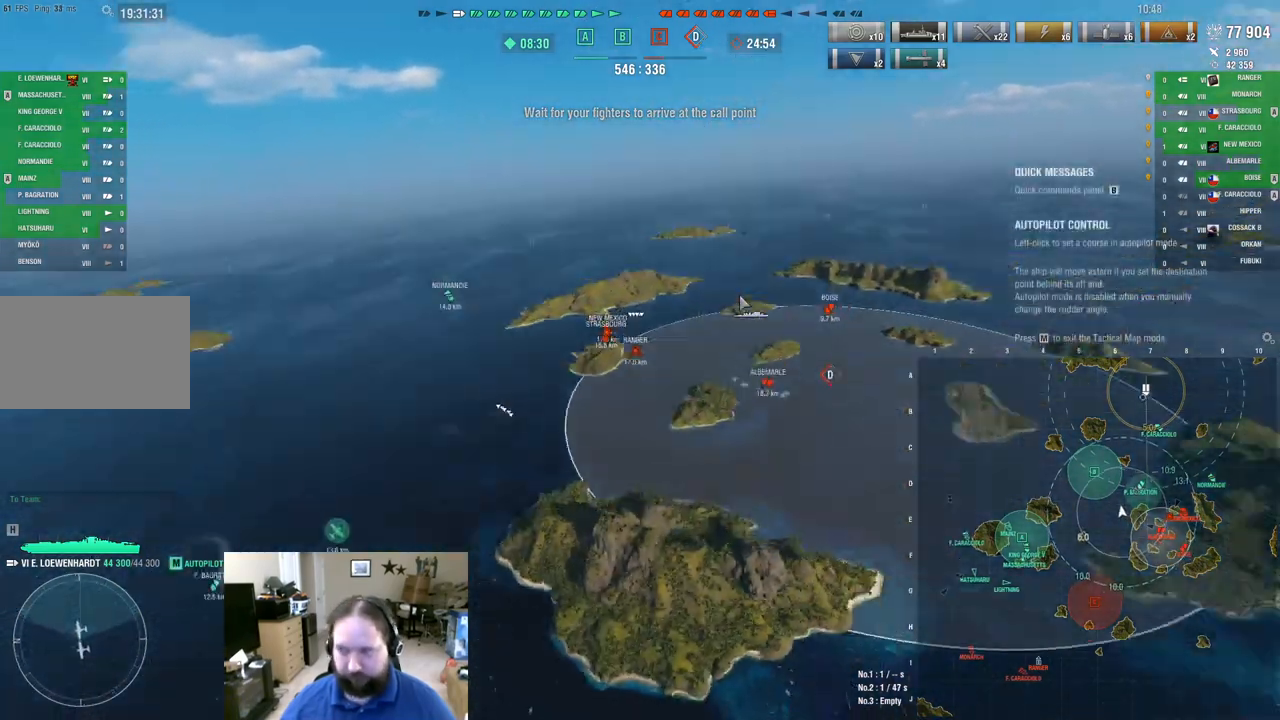
{"keys": [], "mouse": [], "mouse_move": "still", "events": []}
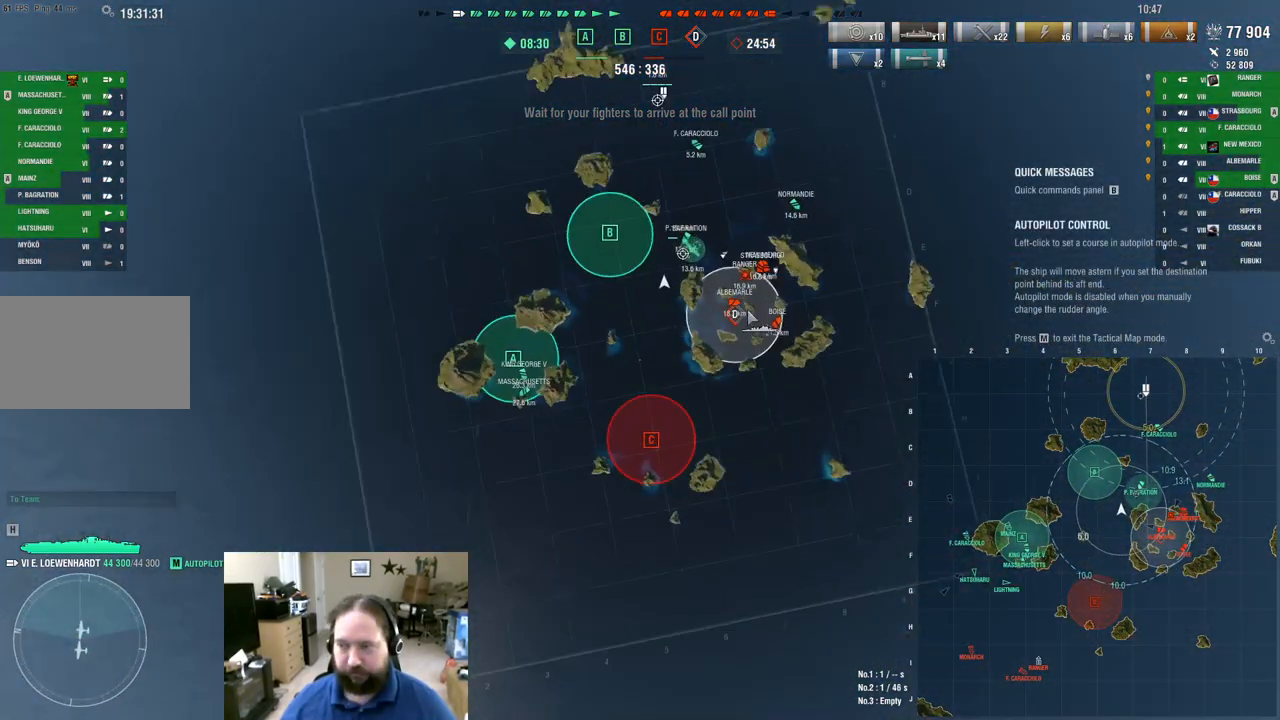
{"keys": [], "mouse": [], "mouse_move": "up-right", "events": []}
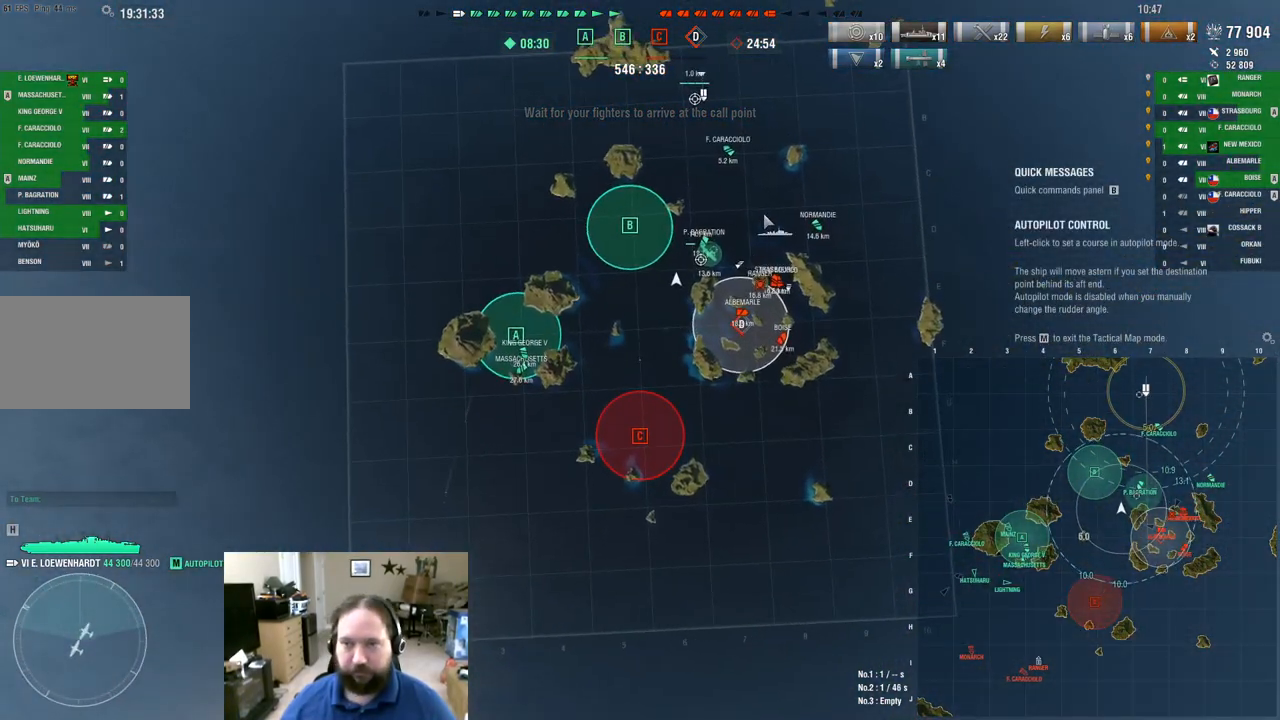
{"keys": [], "mouse": [], "mouse_move": "up-right", "events": []}
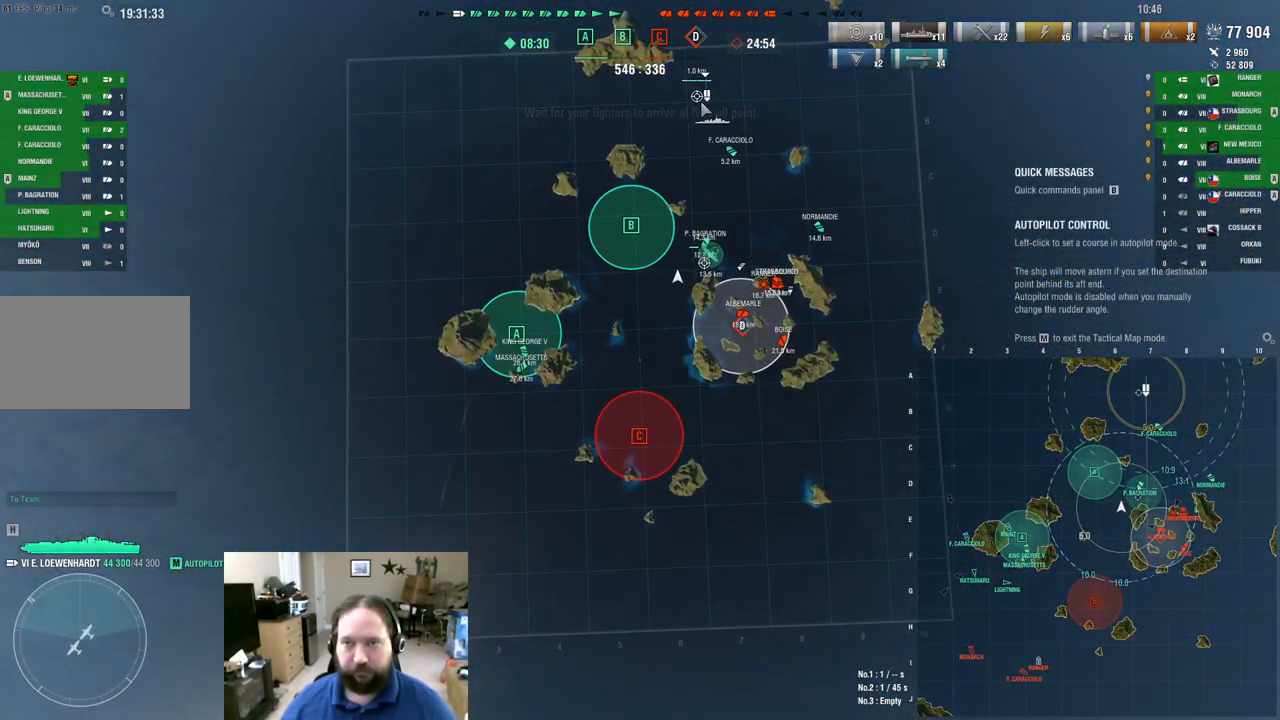
{"keys": [], "mouse": [], "mouse_move": "down", "events": []}
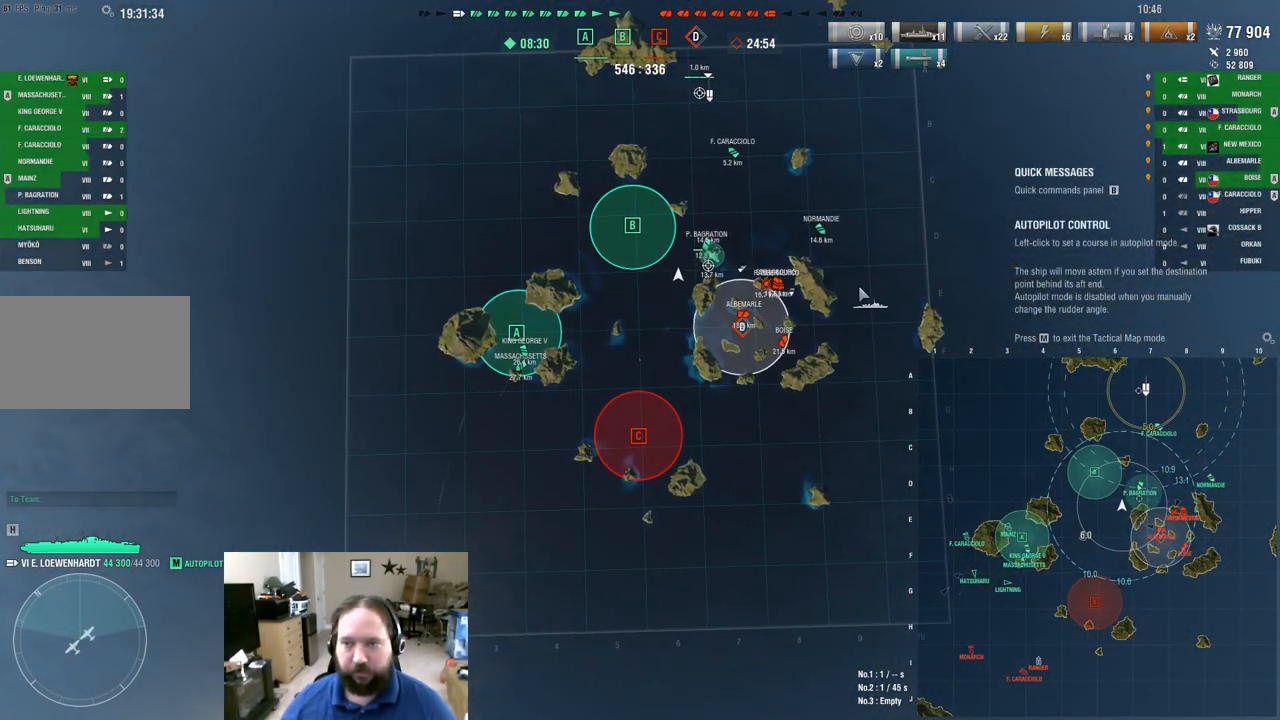
{"keys": [], "mouse": [], "mouse_move": "up-right", "events": []}
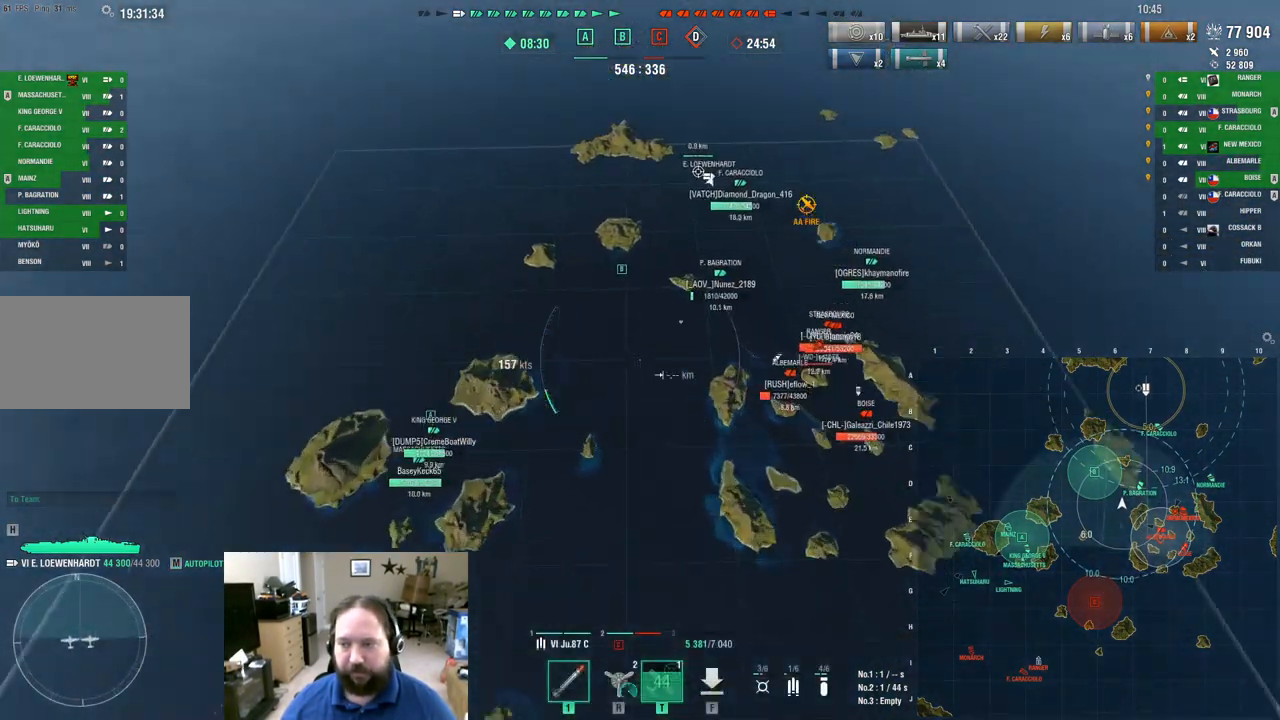
{"keys": [], "mouse": [], "mouse_move": "up-right", "events": []}
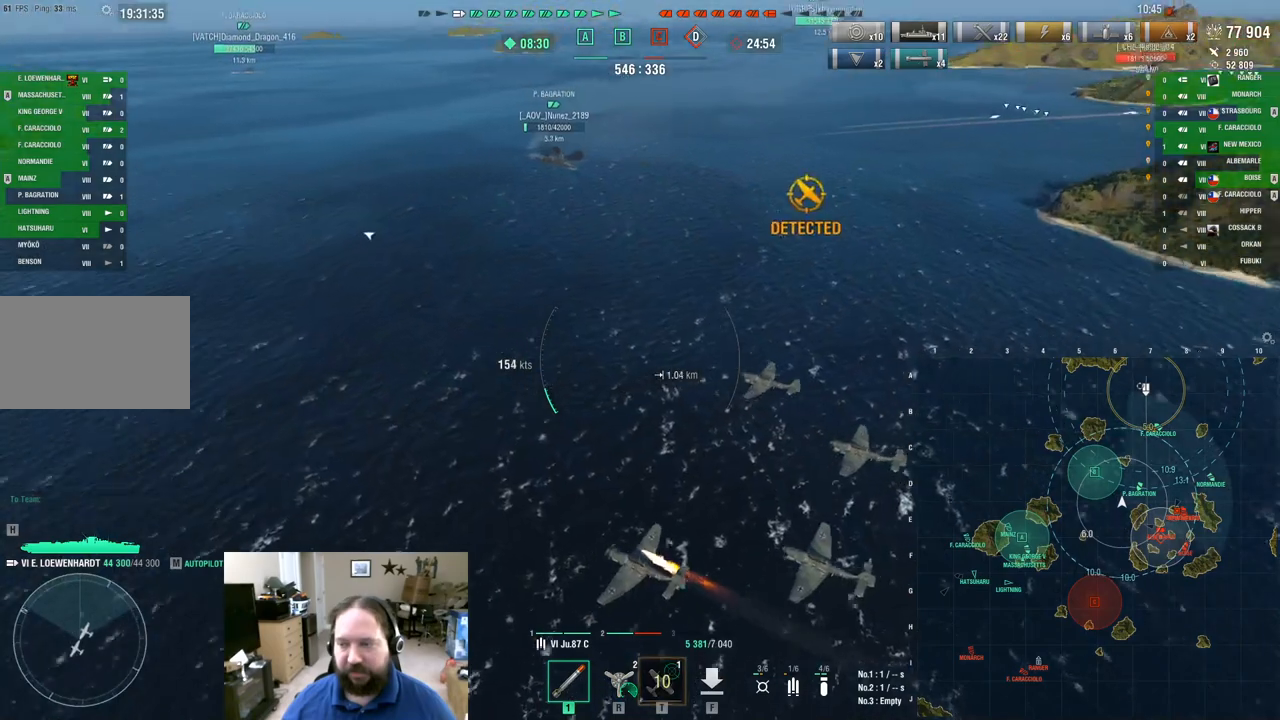
{"keys": ["d", "w"], "mouse": [], "mouse_move": "still", "events": [[16, "d", "down"], [450, "w", "down"]]}
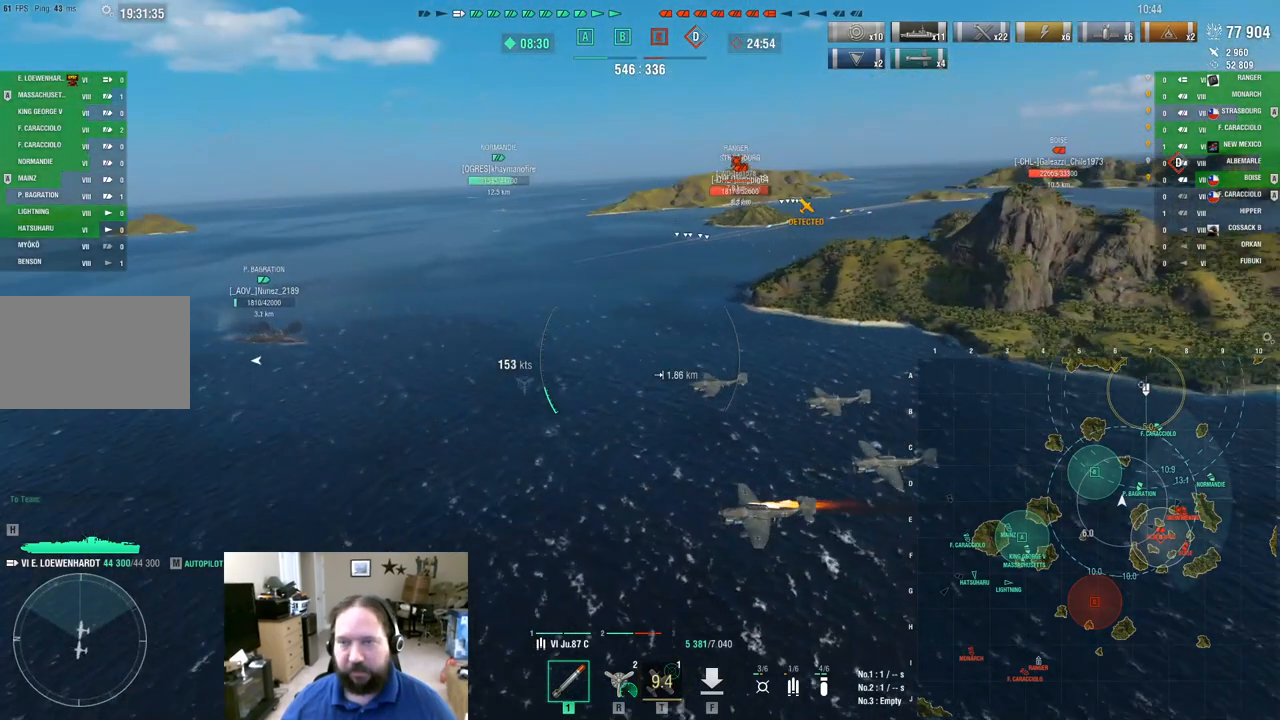
{"keys": ["ctrl", "d", "w"], "mouse": [], "mouse_move": "still", "events": [[367, "ctrl", "down"]]}
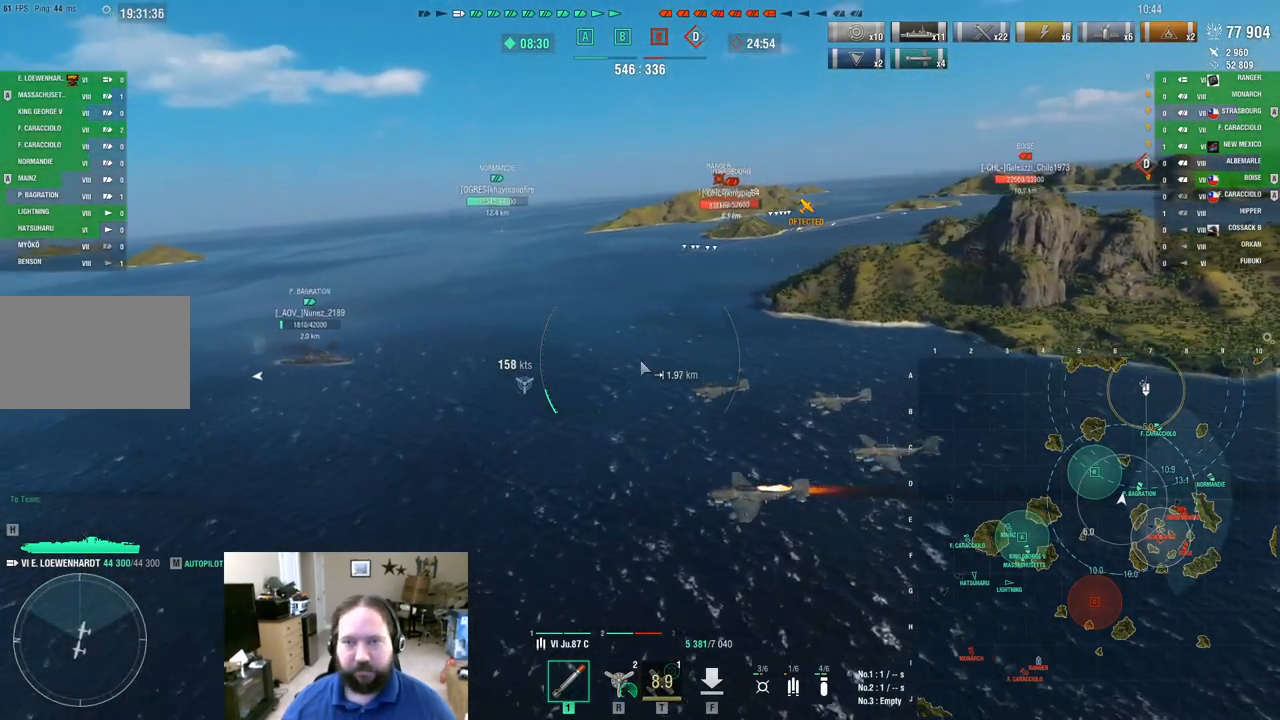
{"keys": ["ctrl", "d", "w"], "mouse": [], "mouse_move": "right", "events": []}
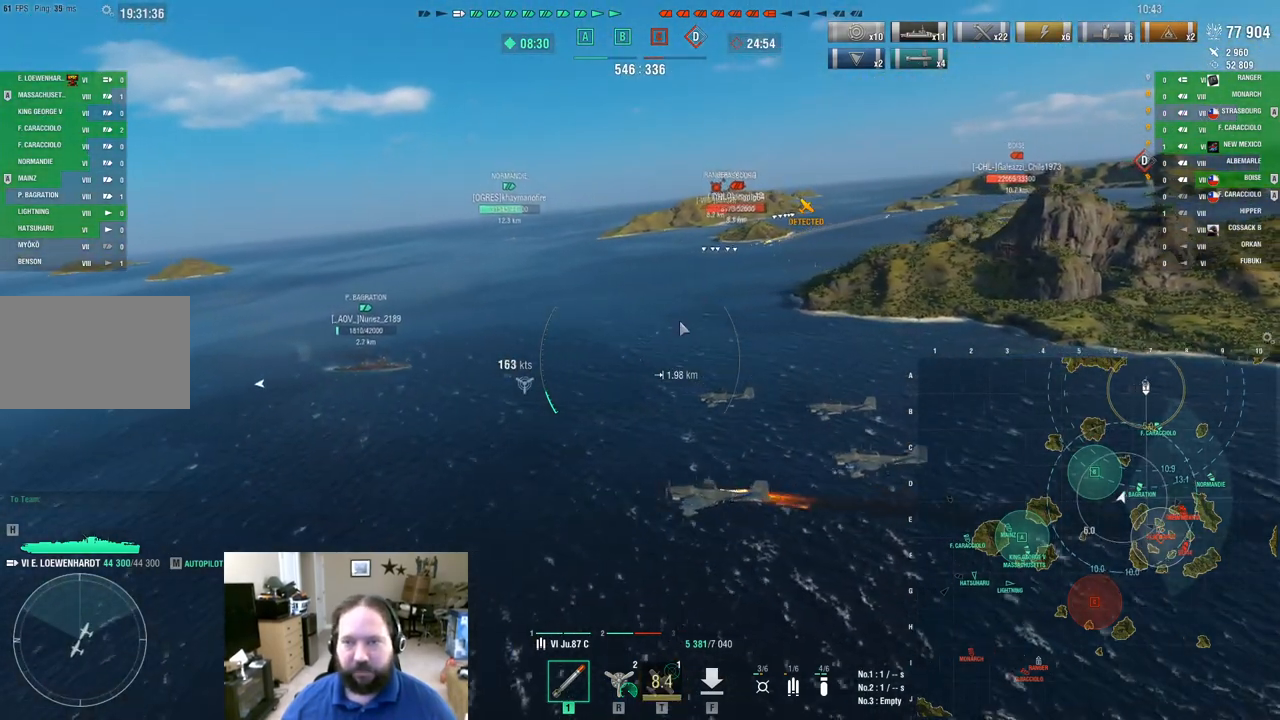
{"keys": ["ctrl", "d", "w"], "mouse": [], "mouse_move": "still", "events": []}
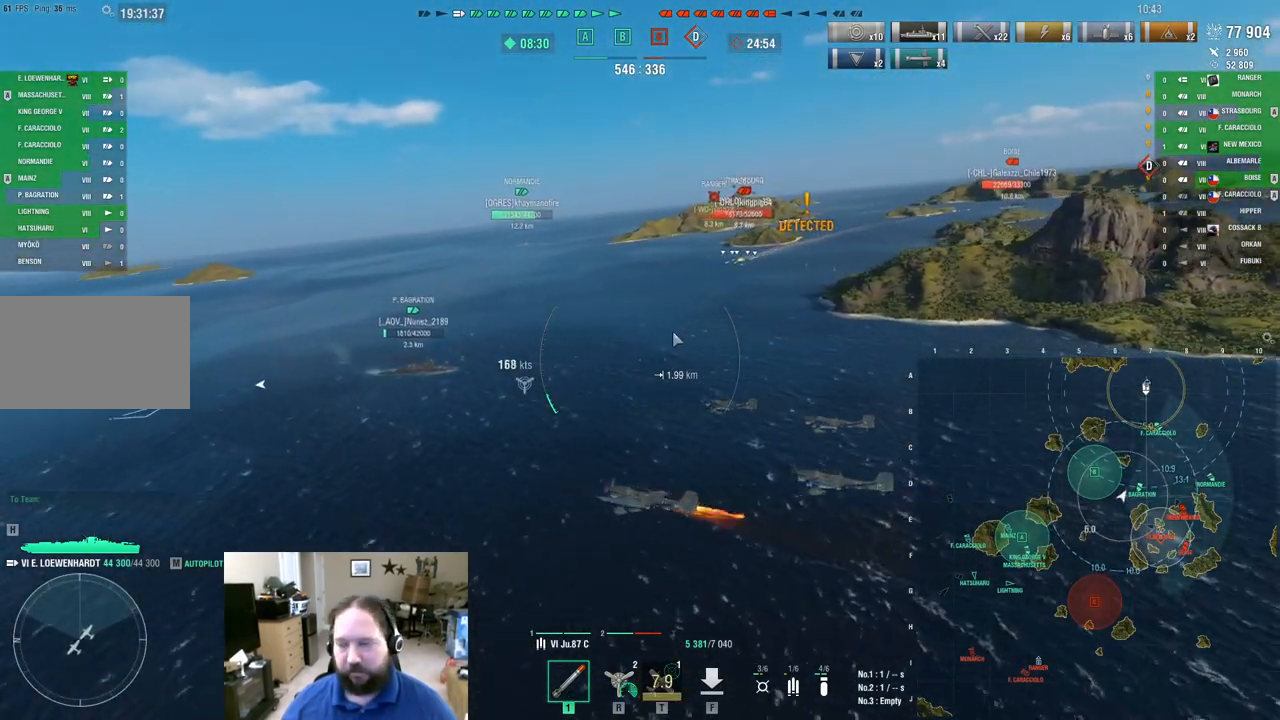
{"keys": ["ctrl", "d", "w"], "mouse": [], "mouse_move": "still", "events": []}